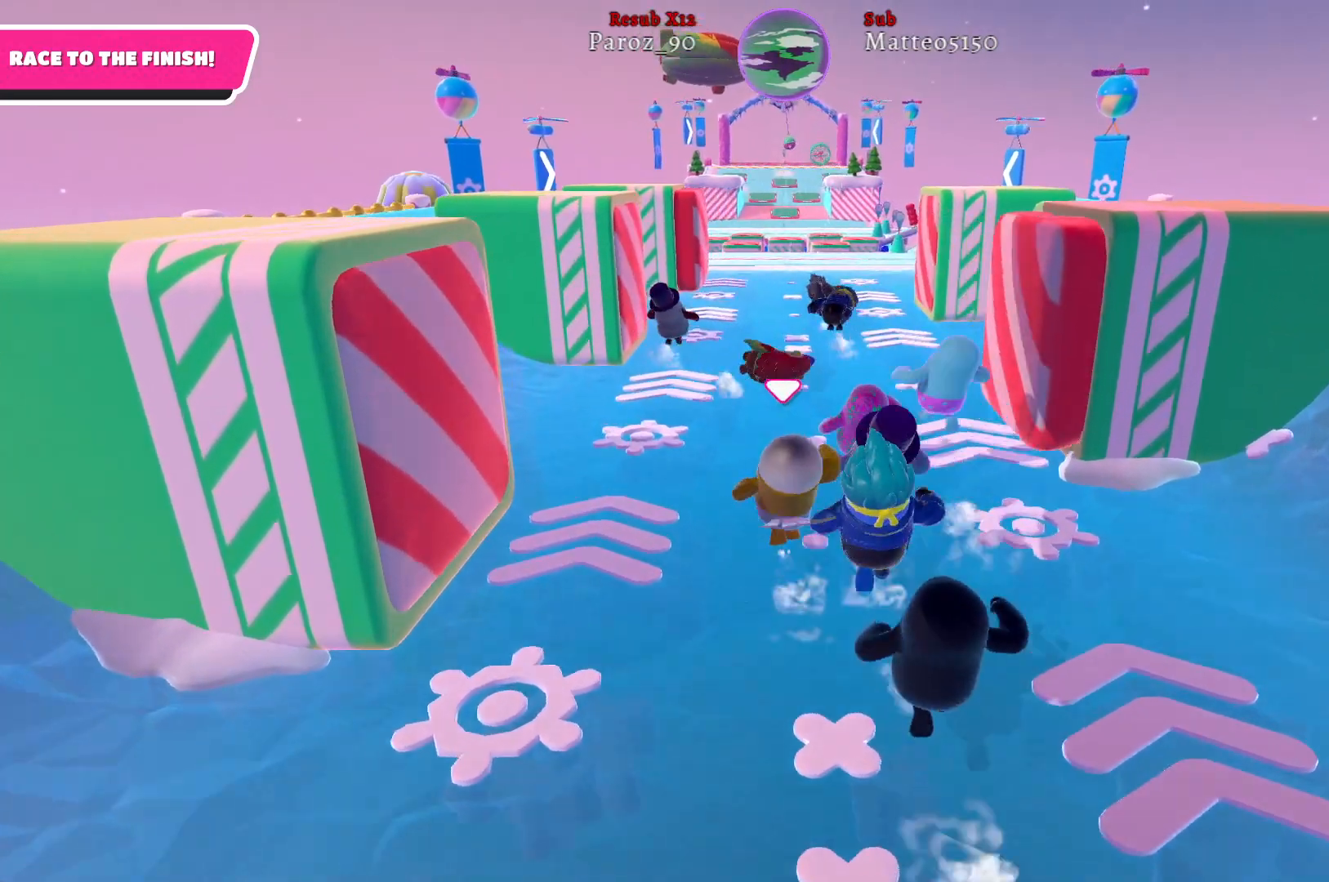
Gameplay with a controller (Xbox layout); each line is a JSON object with the inputs held at the frame after it. "events" lists button and stick changes between this image and that frame as [ms after this image, input, new state], when the widget could be followed in between.
{"buttons": [], "left_stick": "up-left", "right_stick": "center", "events": []}
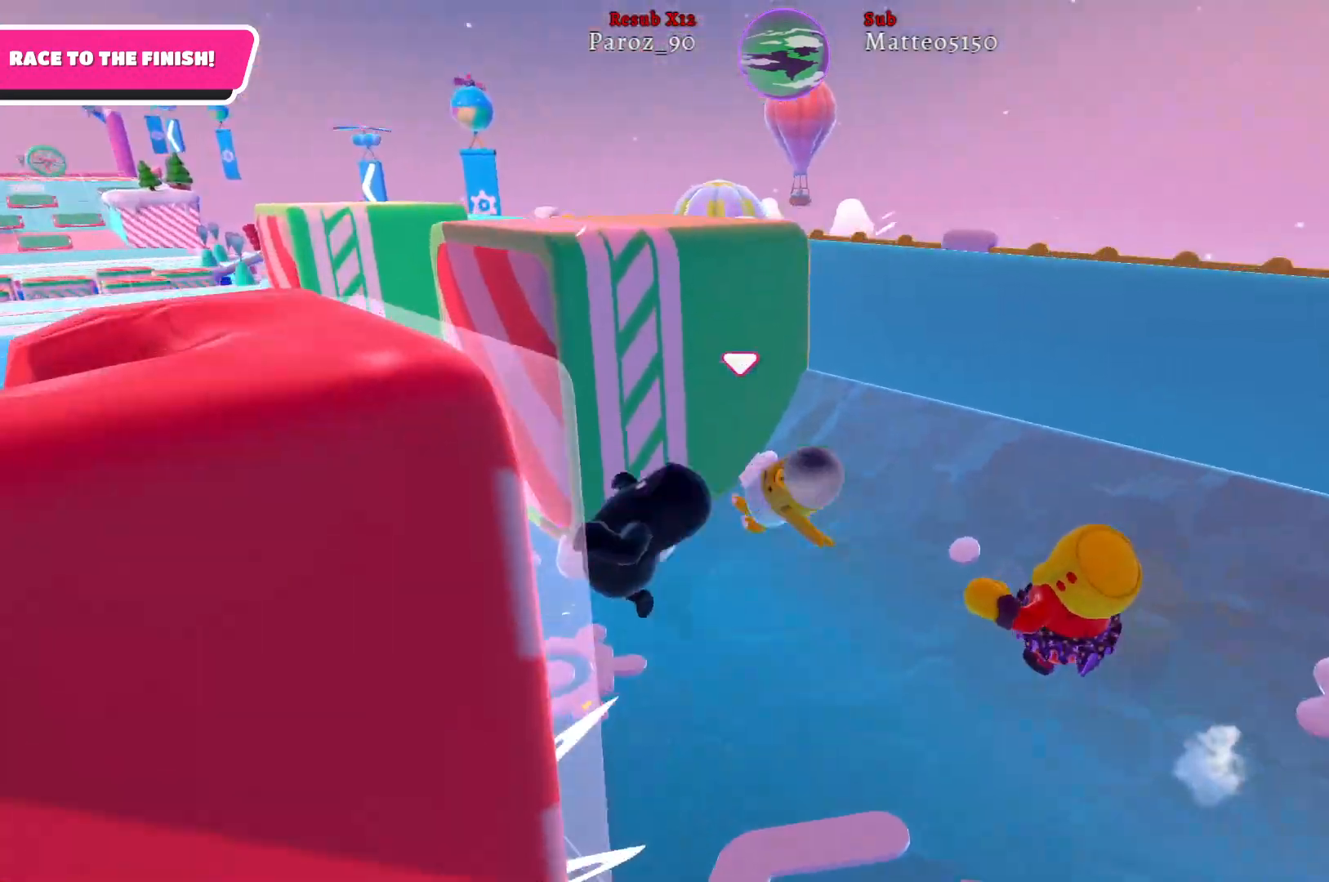
{"buttons": [], "left_stick": "up-left", "right_stick": "left", "events": [[400, "right_stick", "left"]]}
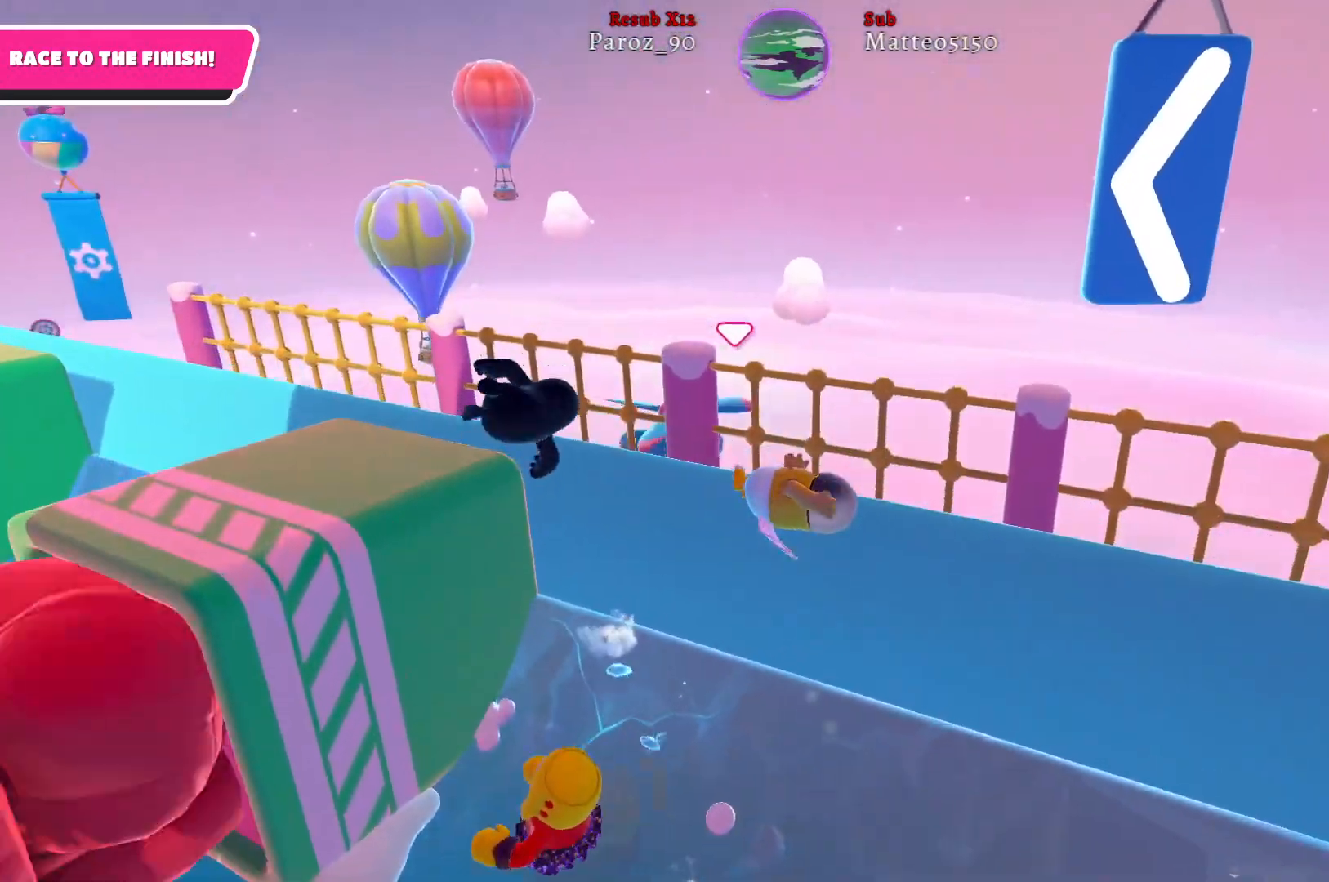
{"buttons": [], "left_stick": "up-left", "right_stick": "left", "events": [[133, "right_stick", "center"], [250, "left_stick", "up"], [467, "right_stick", "left"], [500, "left_stick", "up-left"]]}
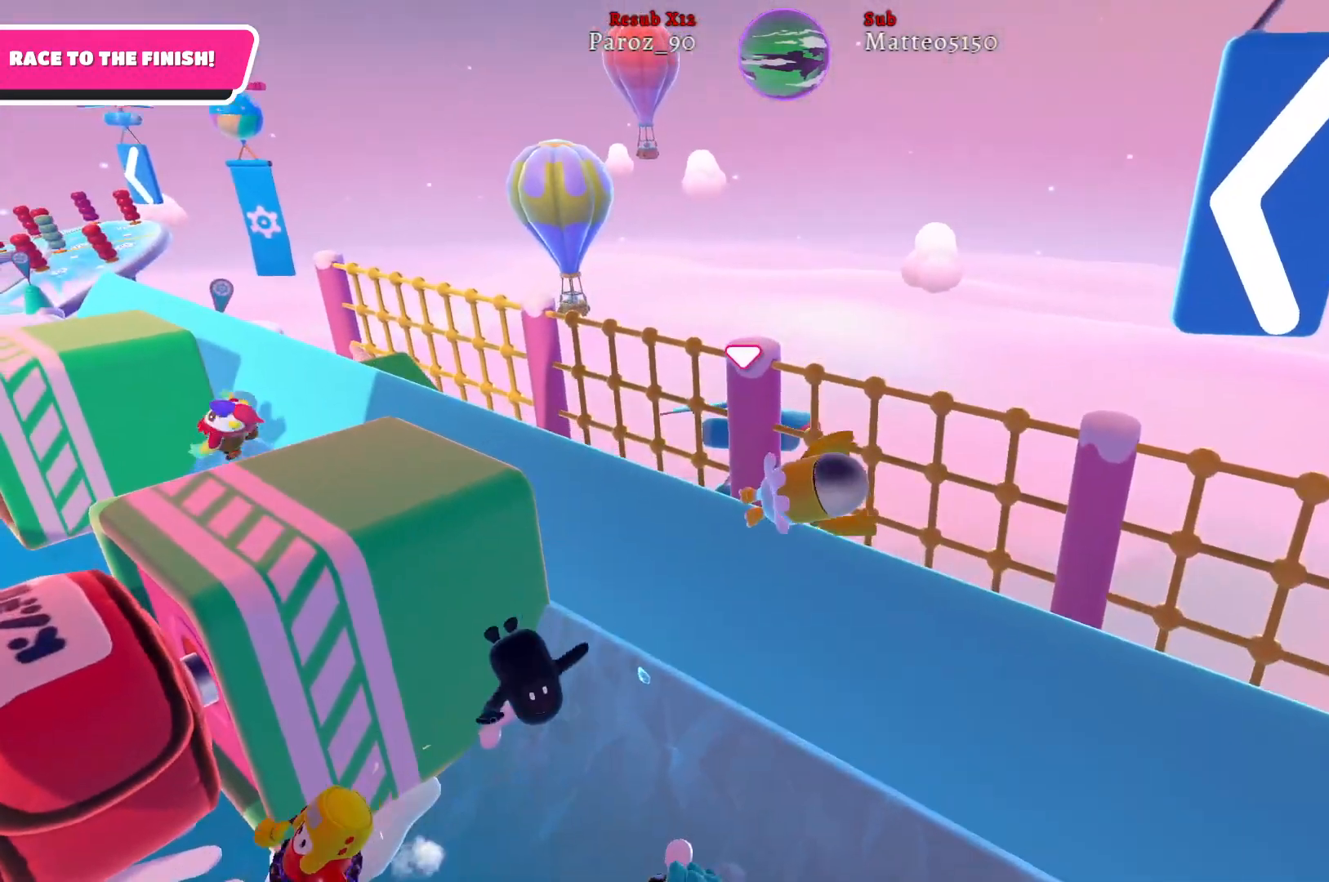
{"buttons": [], "left_stick": "up-left", "right_stick": "center", "events": [[283, "right_stick", "center"]]}
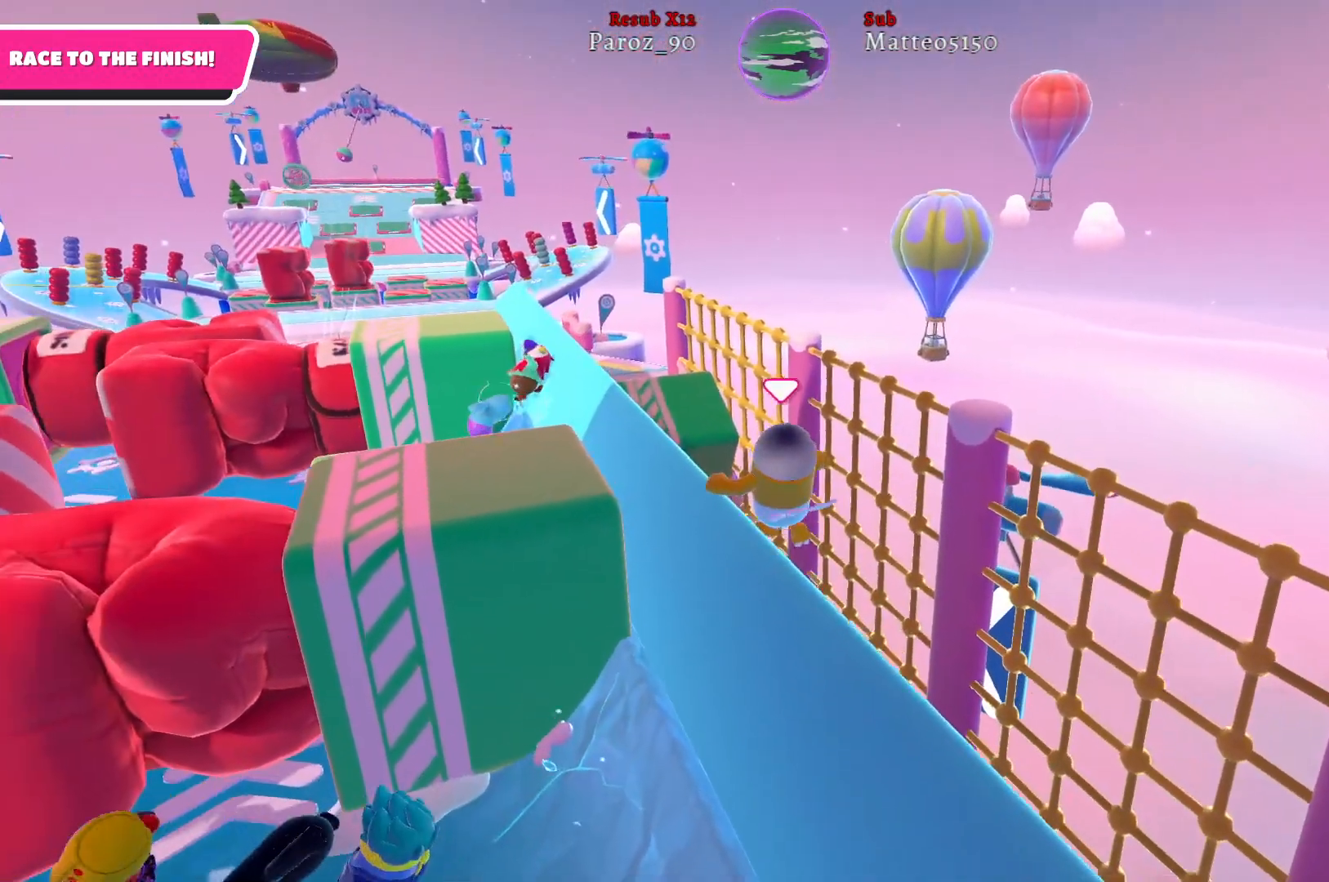
{"buttons": [], "left_stick": "up-left", "right_stick": "center", "events": []}
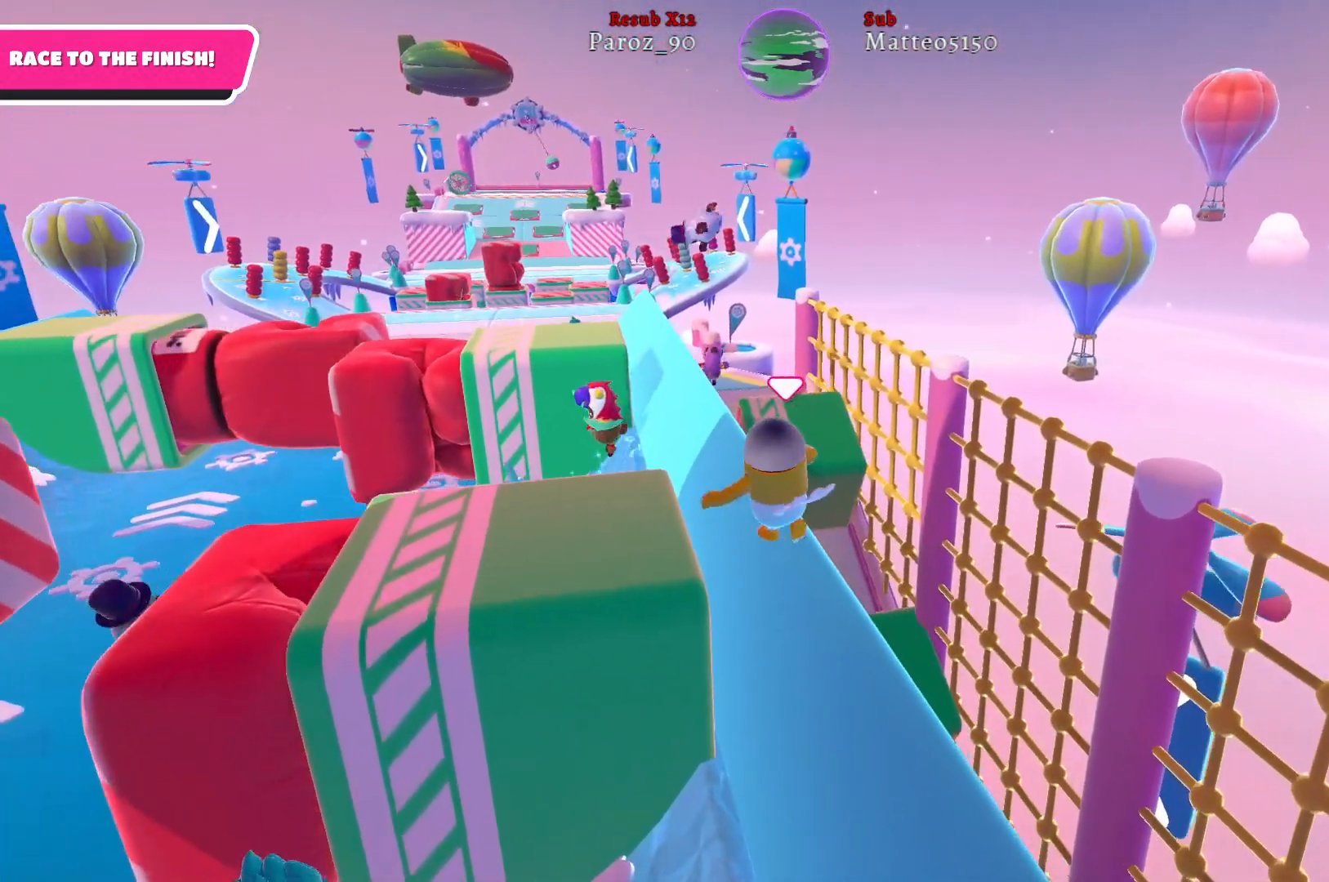
{"buttons": [], "left_stick": "up-left", "right_stick": "center", "events": [[183, "right_stick", "left"], [350, "right_stick", "center"]]}
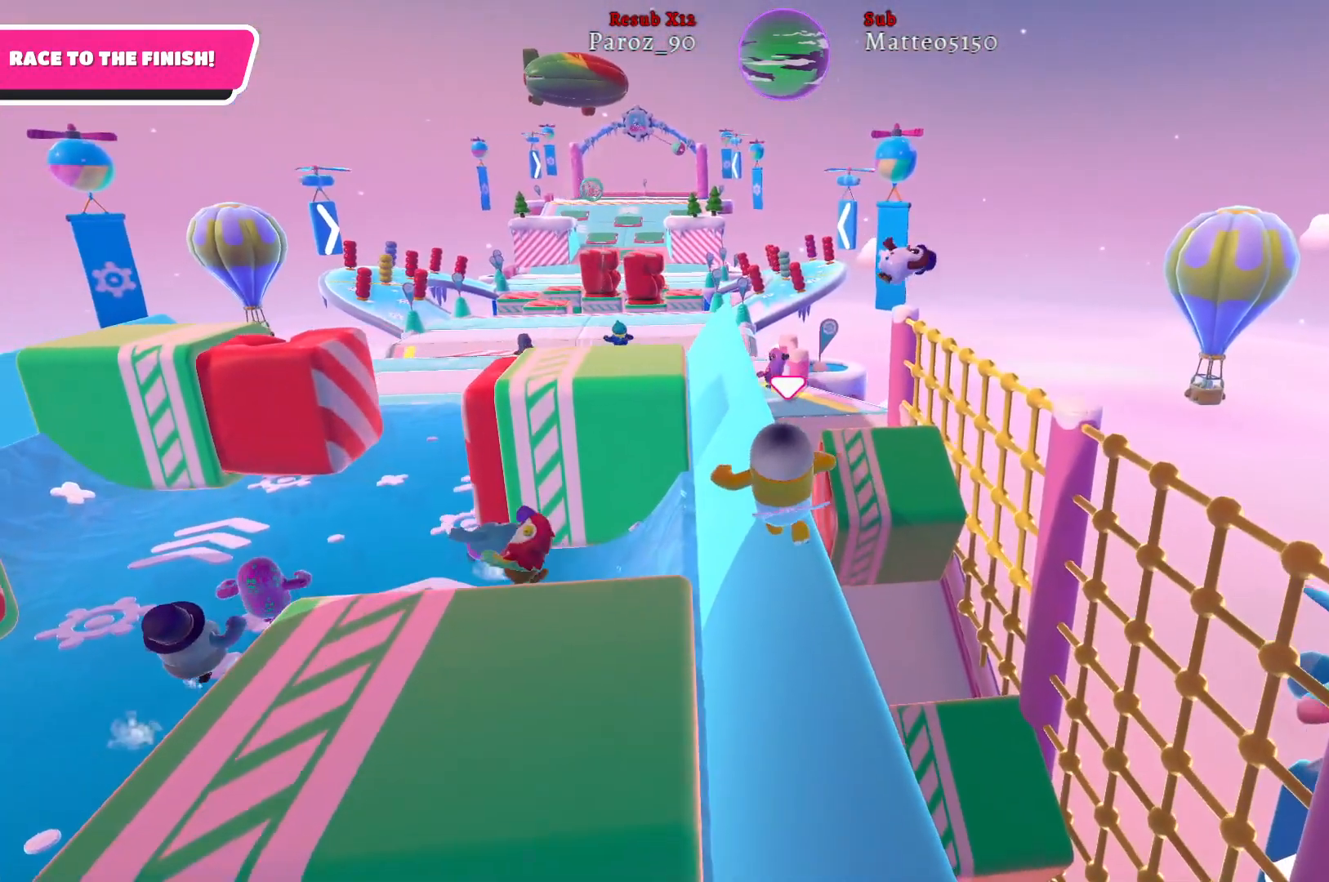
{"buttons": [], "left_stick": "up", "right_stick": "center", "events": [[267, "right_stick", "left"], [283, "left_stick", "up"], [400, "right_stick", "center"]]}
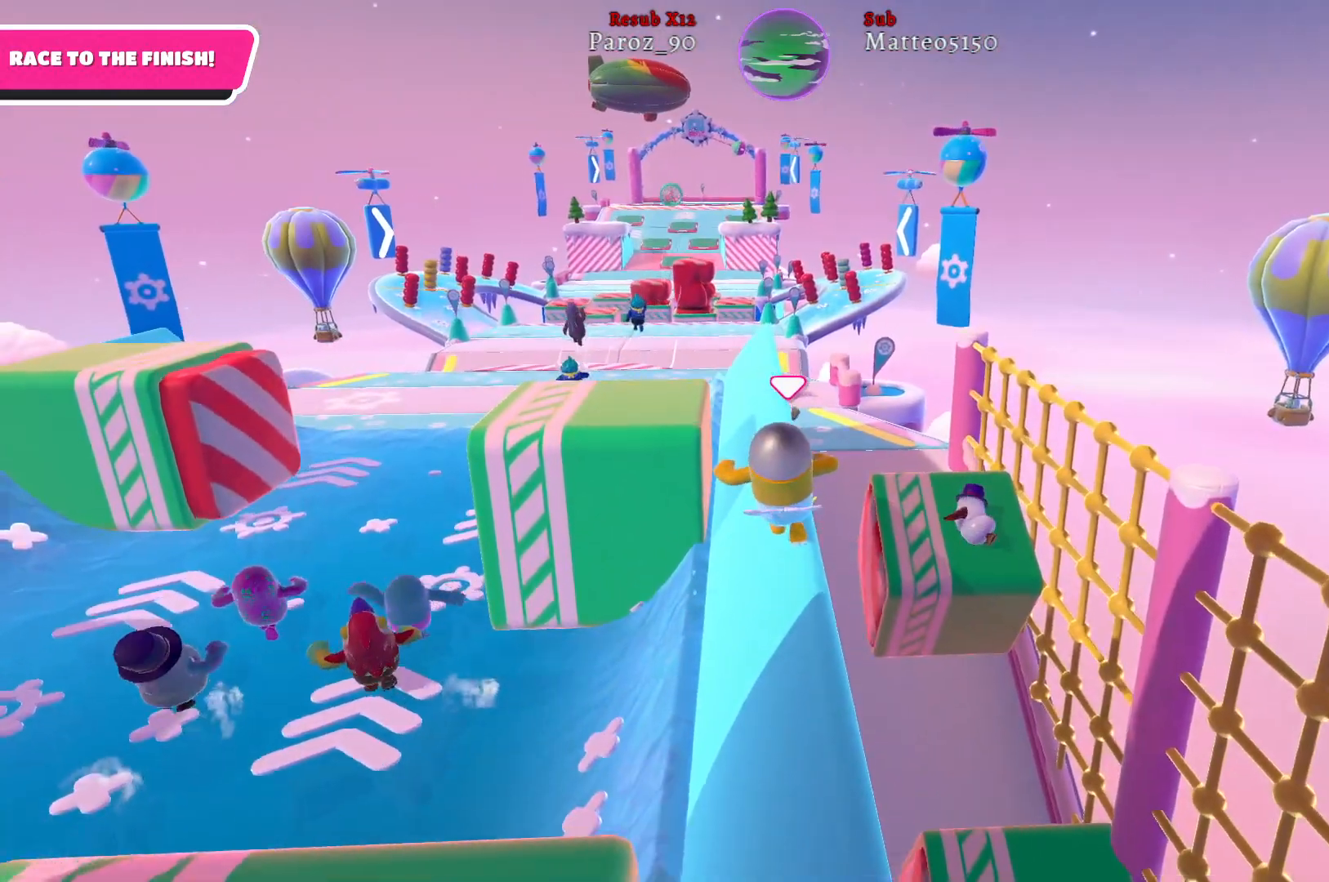
{"buttons": [], "left_stick": "up", "right_stick": "left", "events": [[500, "right_stick", "left"]]}
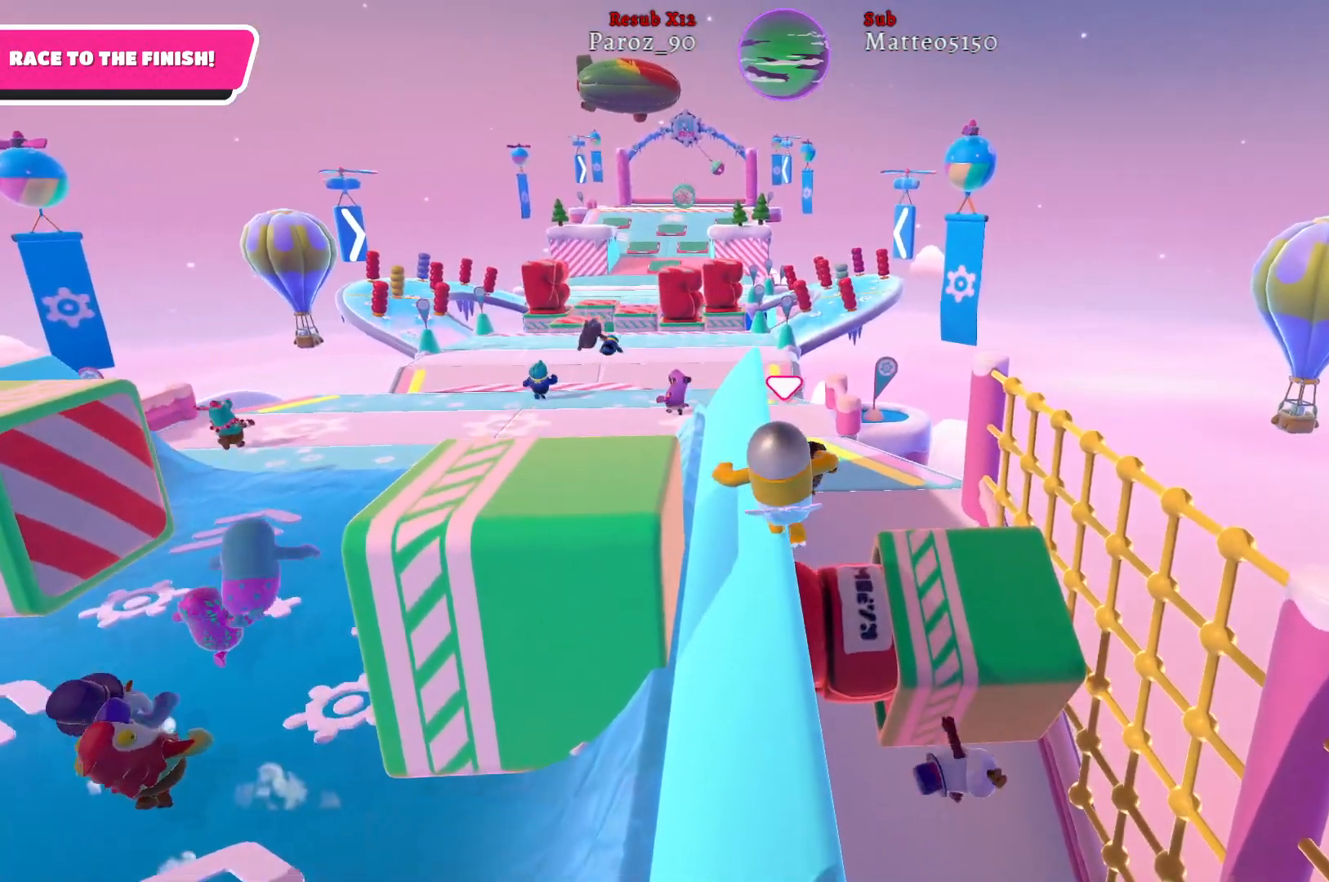
{"buttons": [], "left_stick": "up-left", "right_stick": "left", "events": [[150, "left_stick", "up-left"]]}
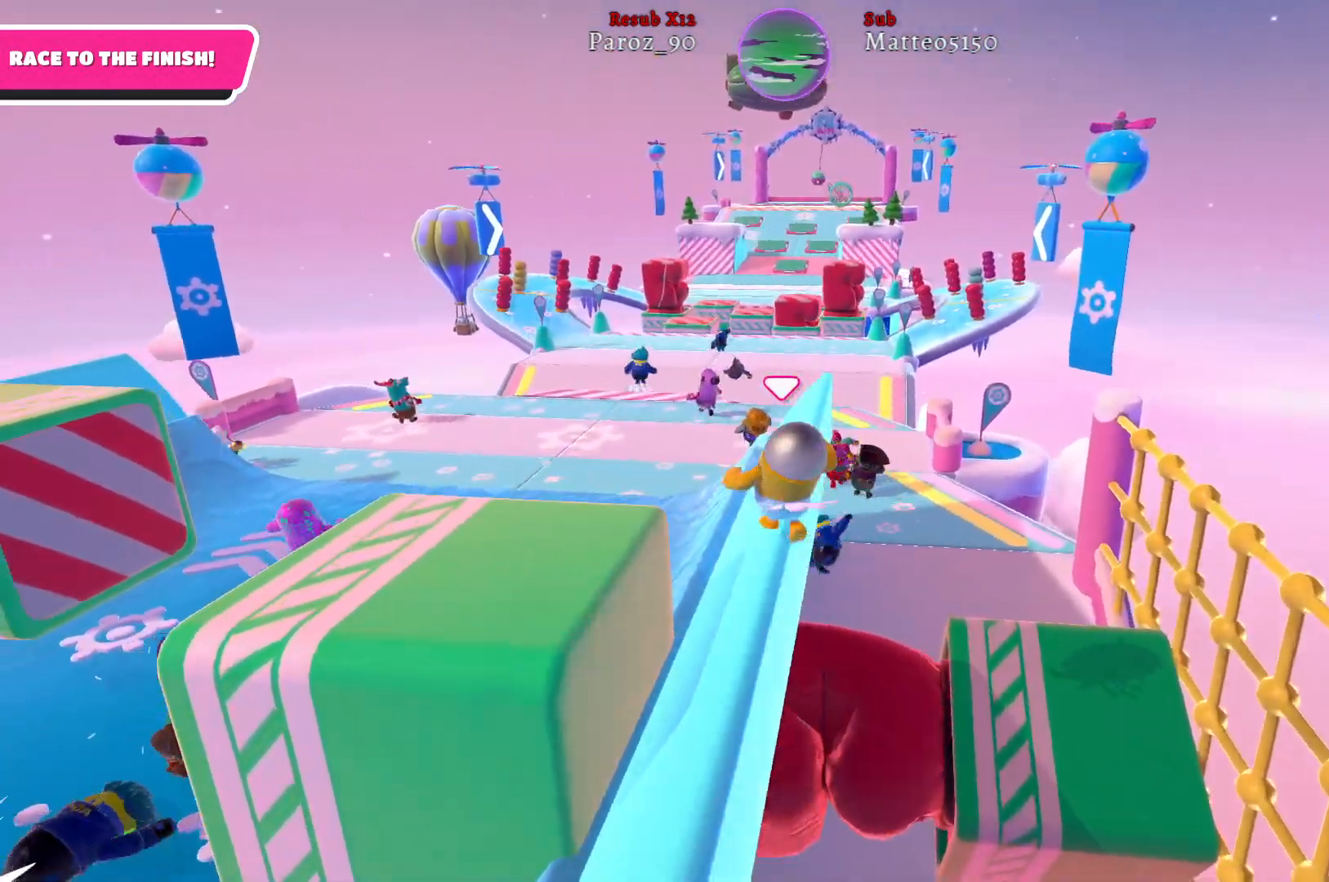
{"buttons": [], "left_stick": "up-left", "right_stick": "center", "events": [[17, "right_stick", "center"]]}
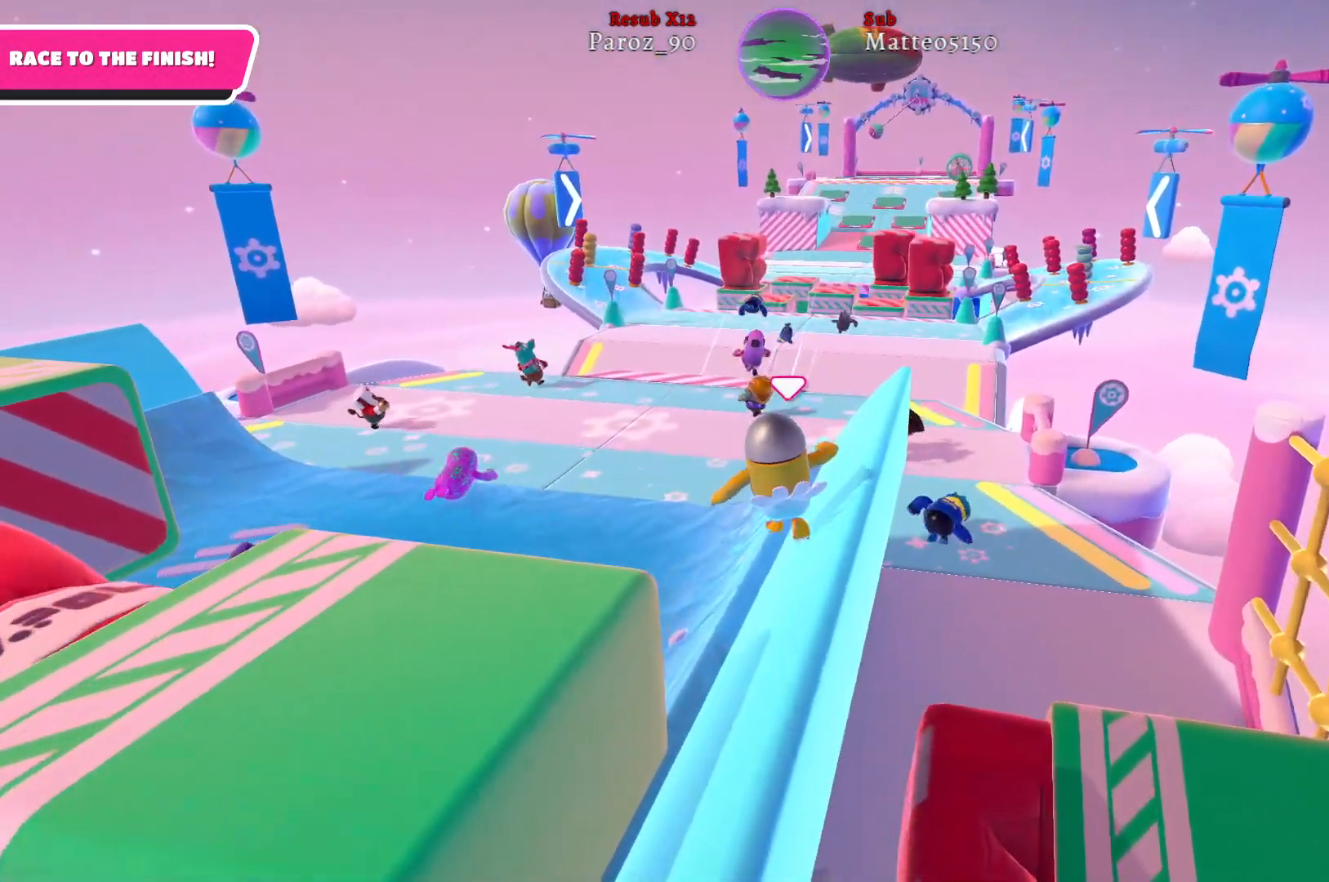
{"buttons": [], "left_stick": "up-left", "right_stick": "center", "events": []}
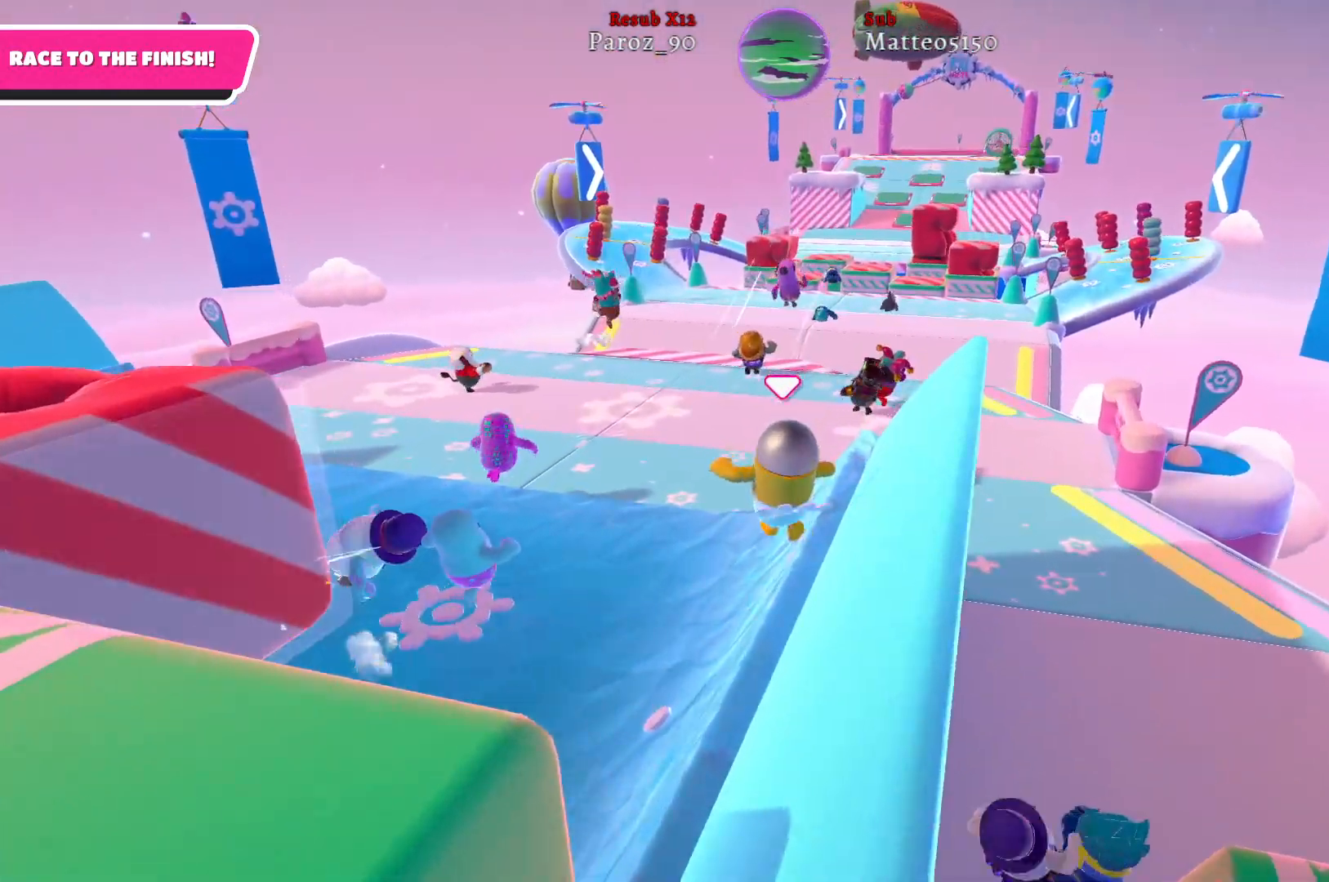
{"buttons": [], "left_stick": "up-left", "right_stick": "right", "events": [[400, "right_stick", "right"]]}
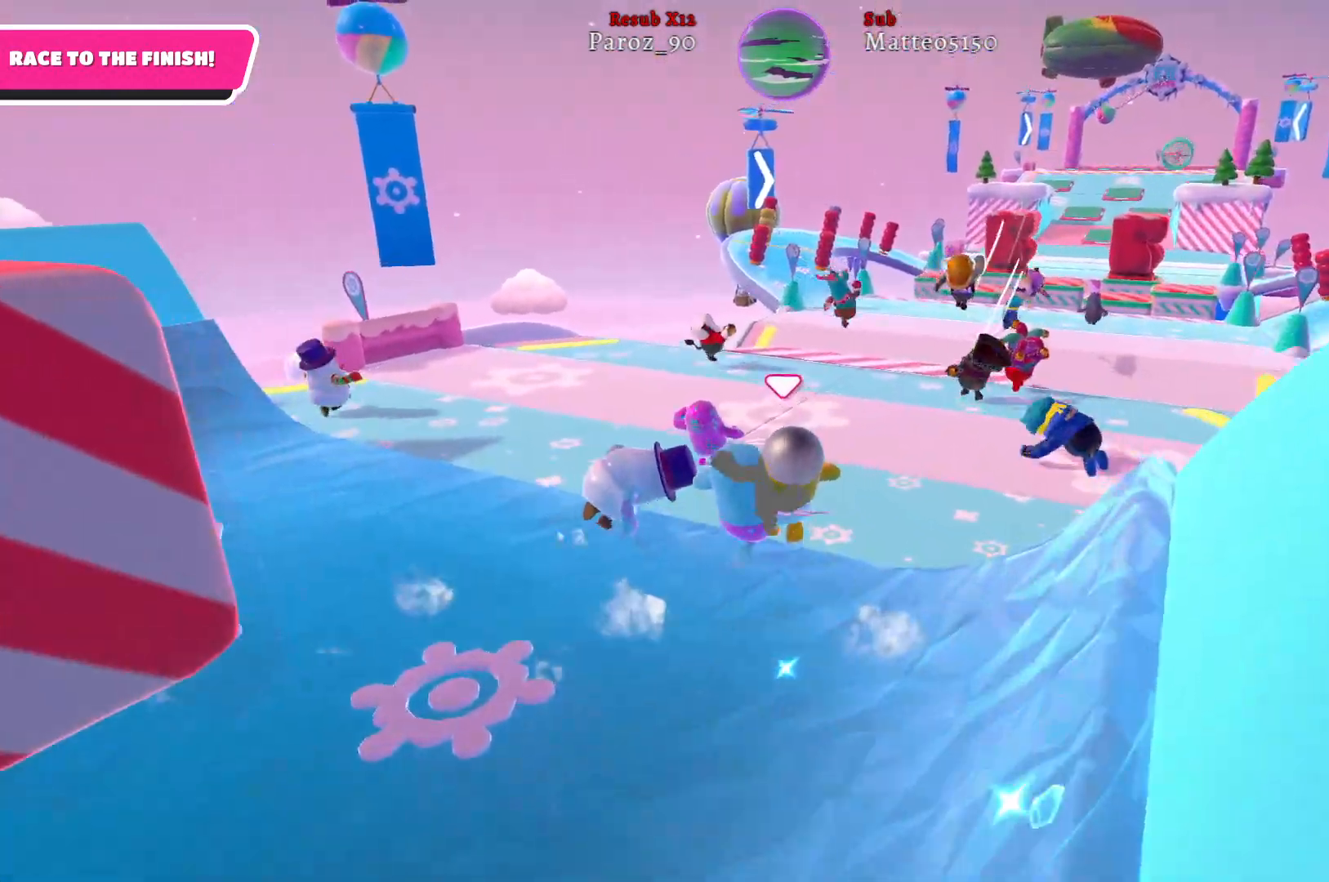
{"buttons": [], "left_stick": "up", "right_stick": "right", "events": [[200, "right_stick", "center"], [383, "left_stick", "up"], [383, "right_stick", "right"]]}
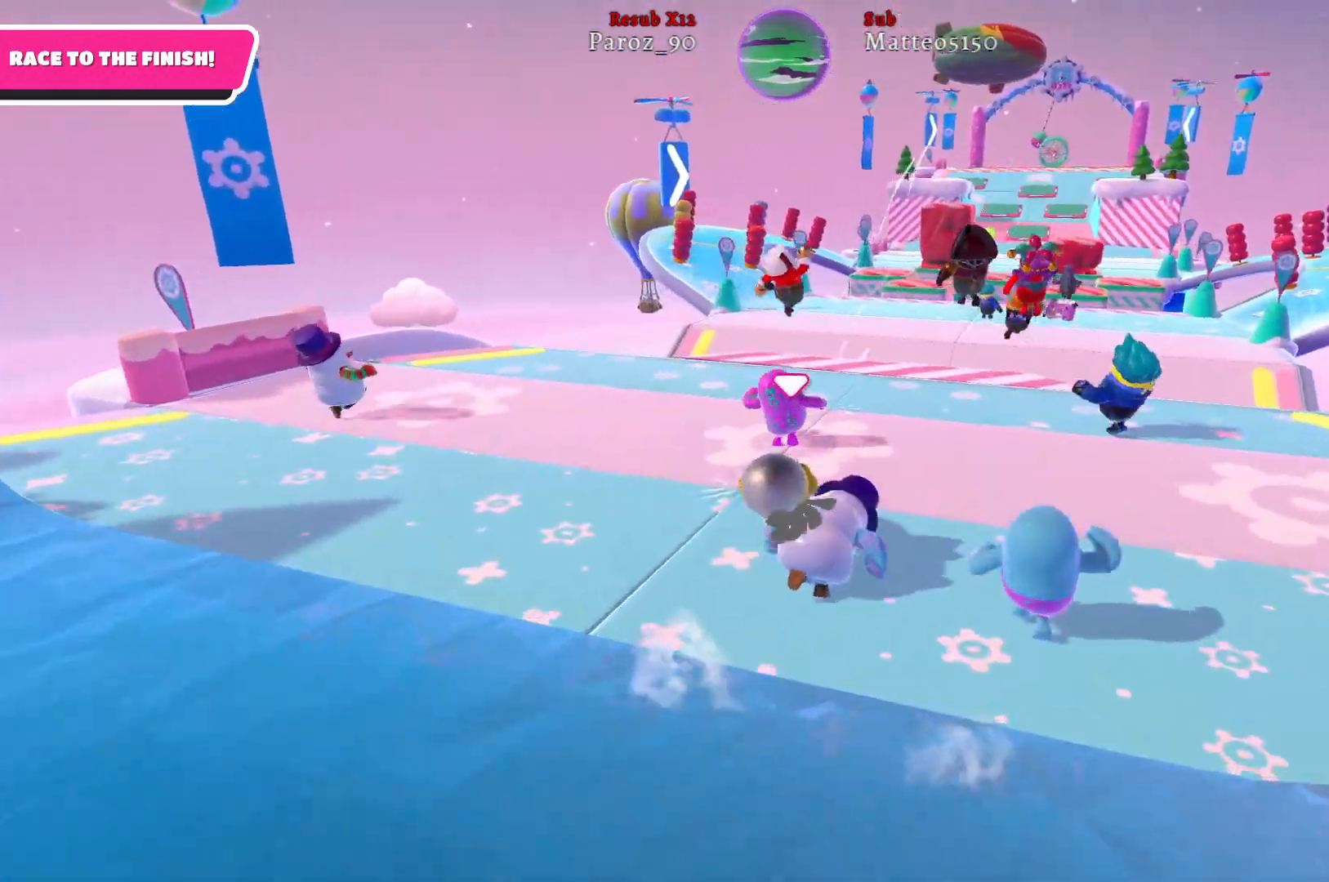
{"buttons": [], "left_stick": "up", "right_stick": "right", "events": []}
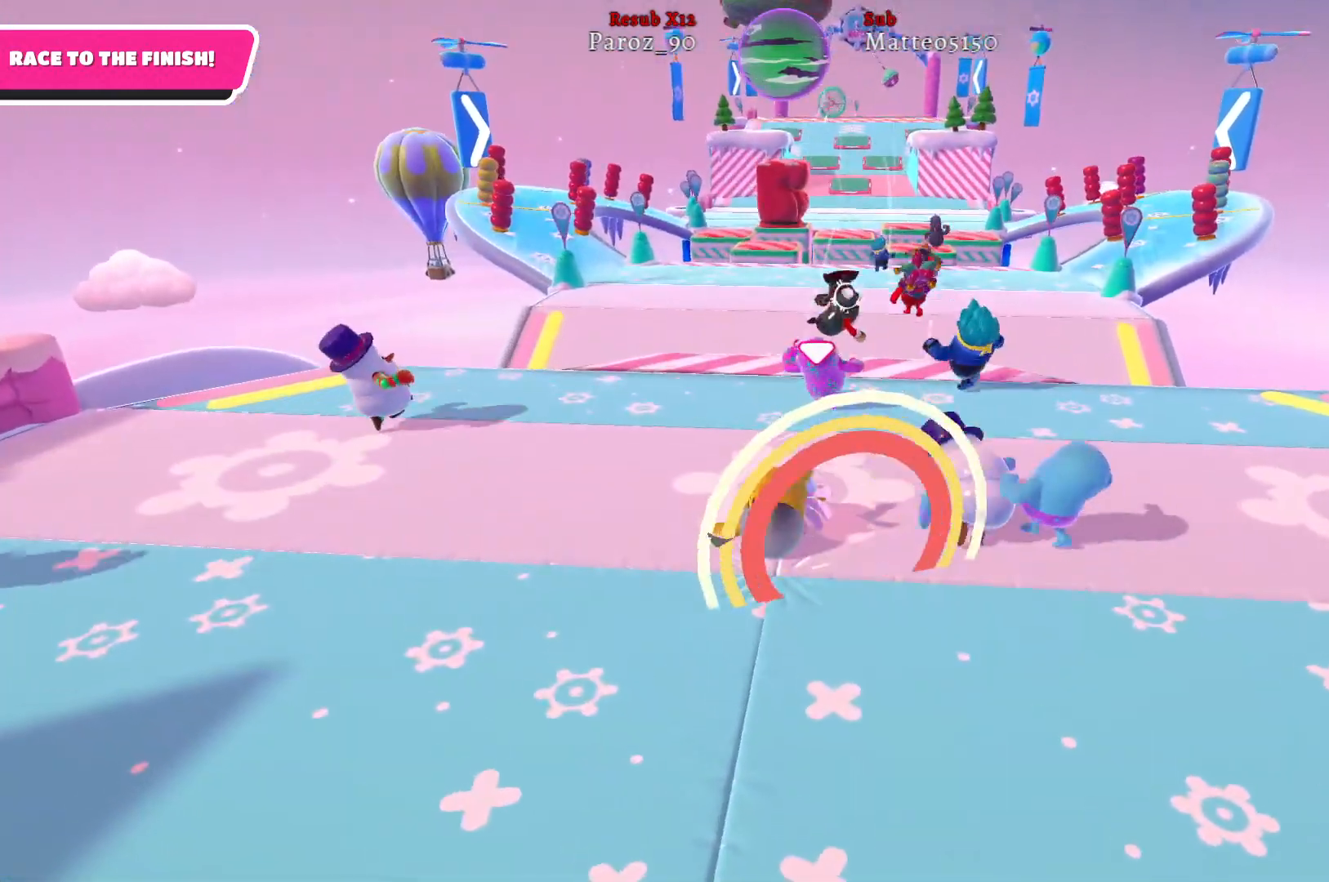
{"buttons": [], "left_stick": "up", "right_stick": "center", "events": [[17, "right_stick", "center"]]}
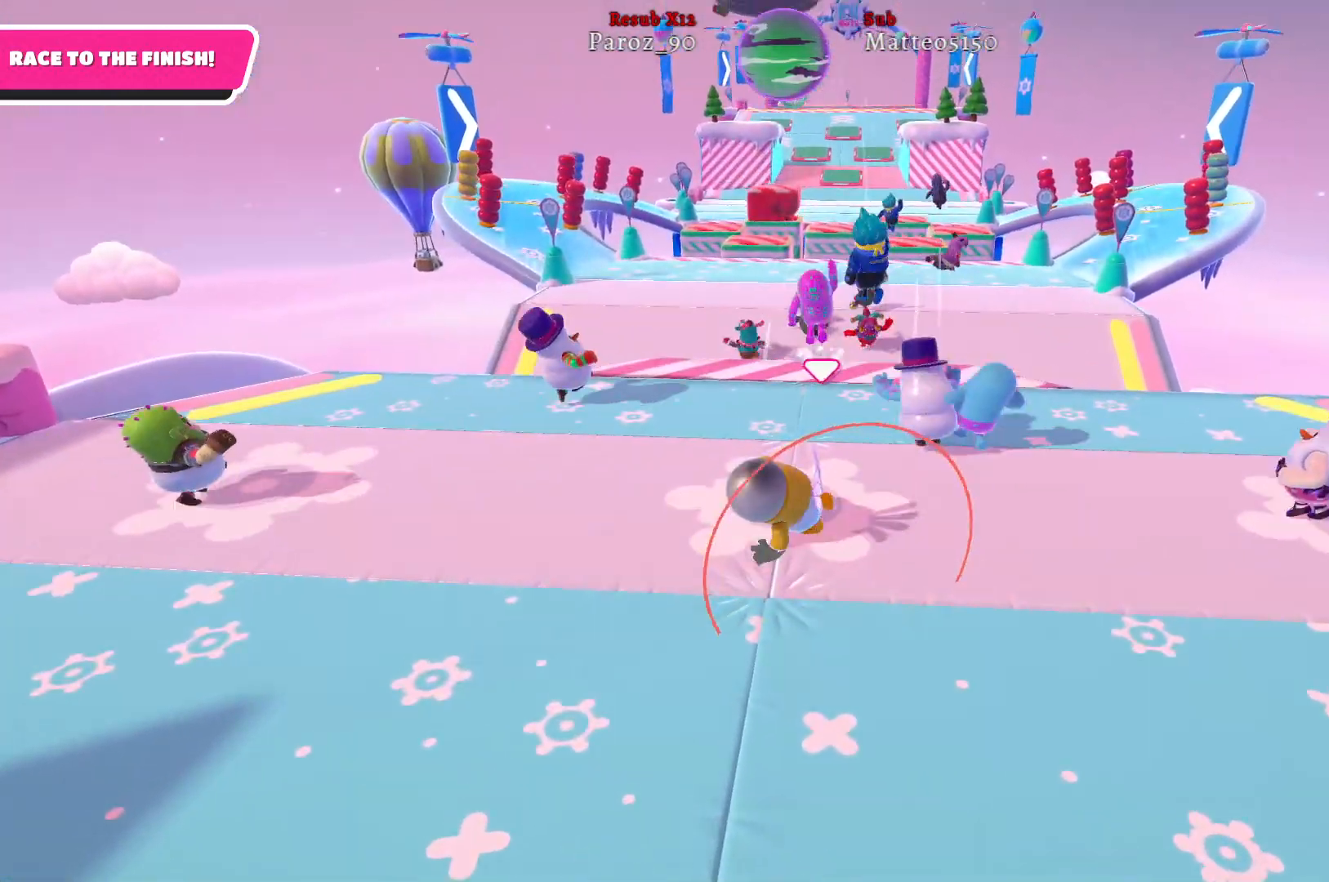
{"buttons": [], "left_stick": "up", "right_stick": "center", "events": []}
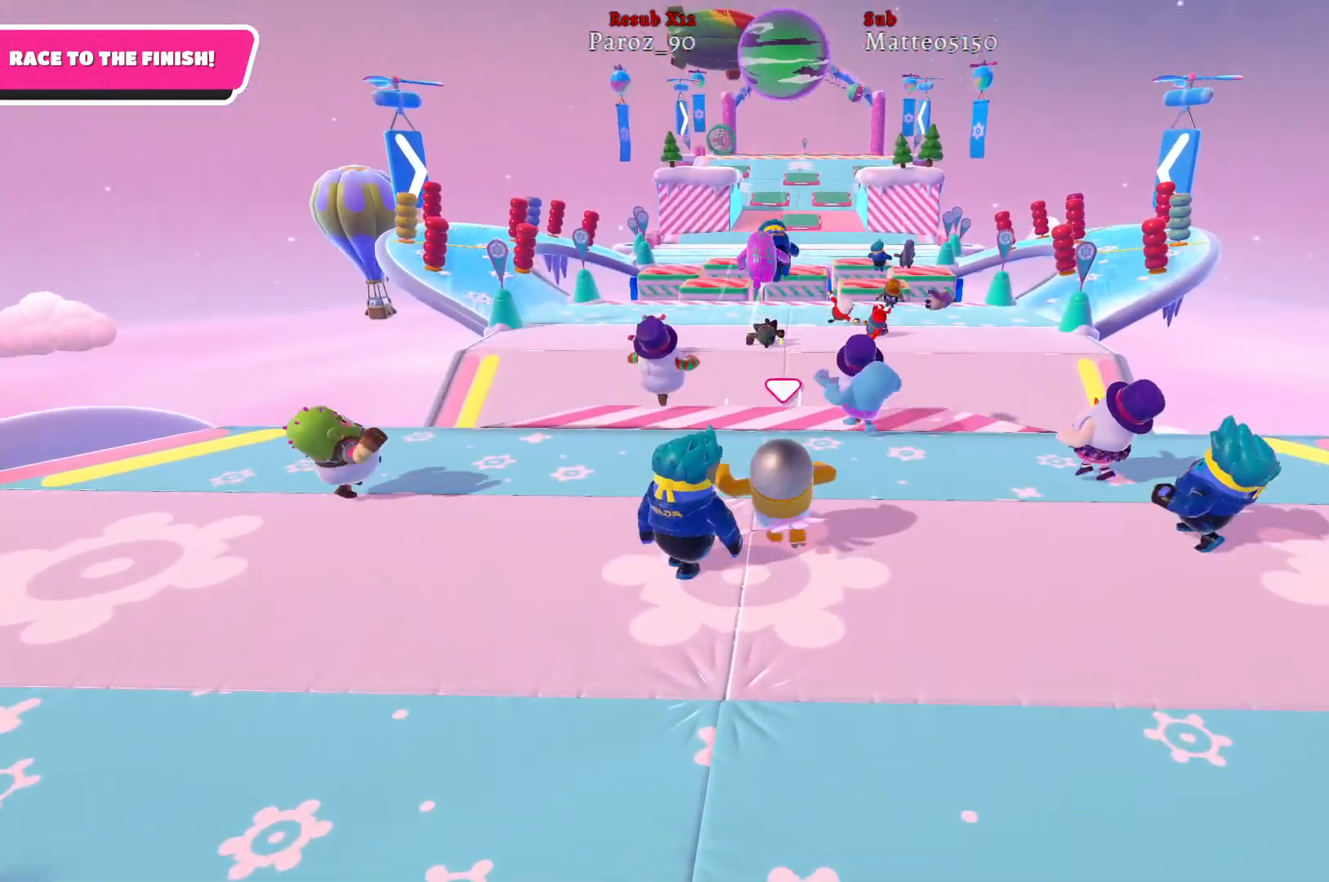
{"buttons": [], "left_stick": "up", "right_stick": "center", "events": [[300, "right_stick", "up-right"], [417, "right_stick", "center"]]}
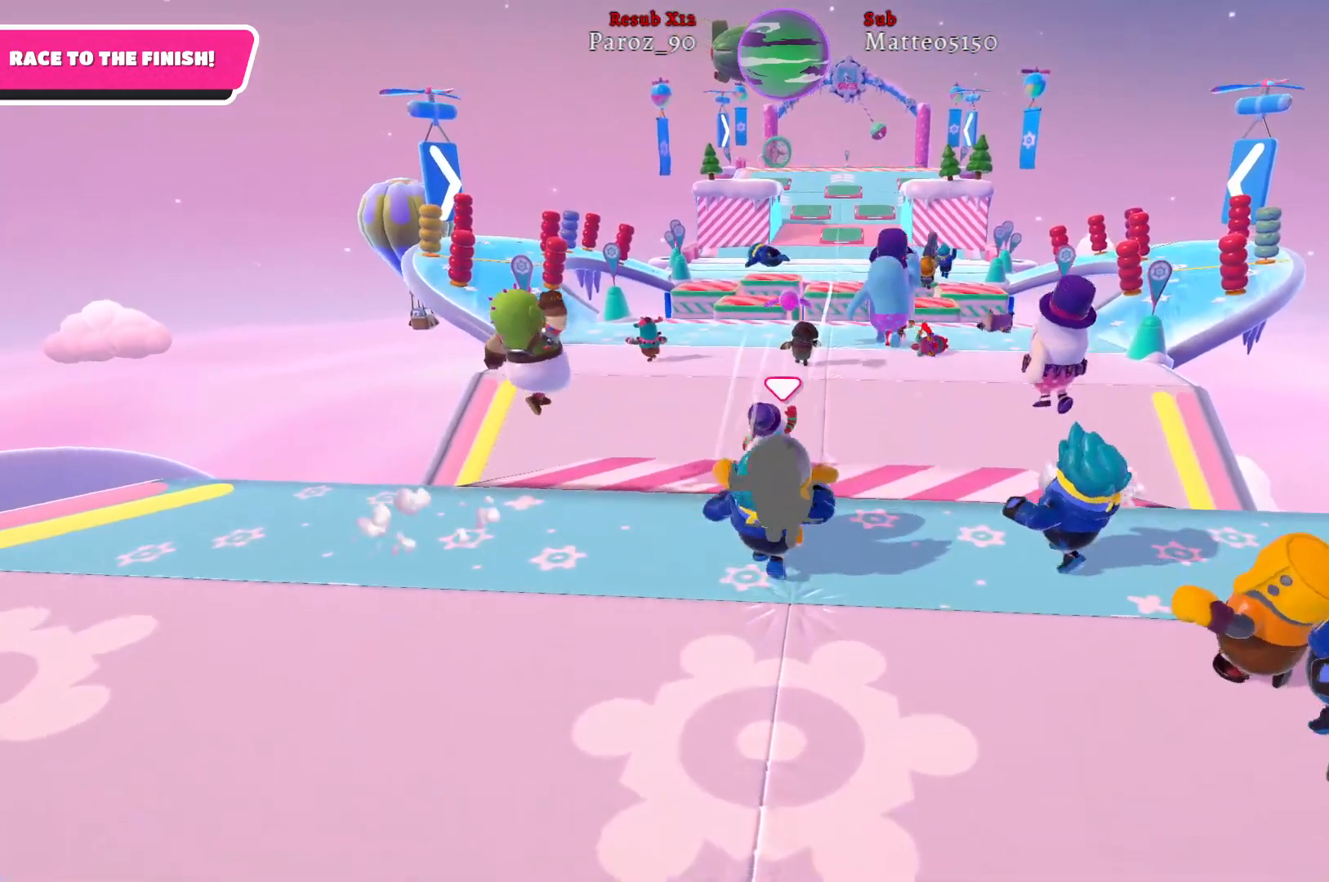
{"buttons": ["A"], "left_stick": "up", "right_stick": "center", "events": [[417, "A", "down"]]}
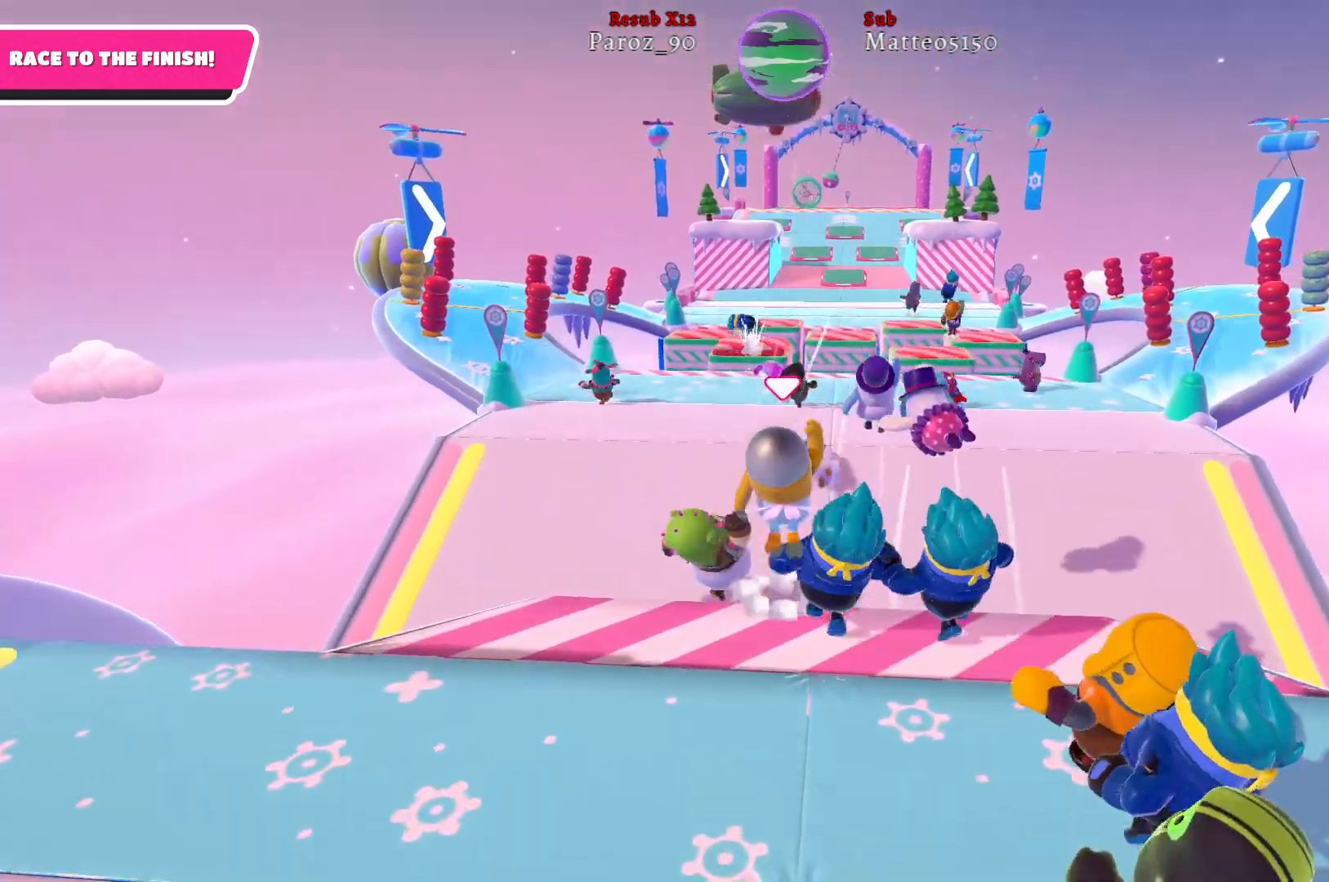
{"buttons": [], "left_stick": "up", "right_stick": "center", "events": [[17, "A", "up"], [233, "X", "down"], [367, "X", "up"]]}
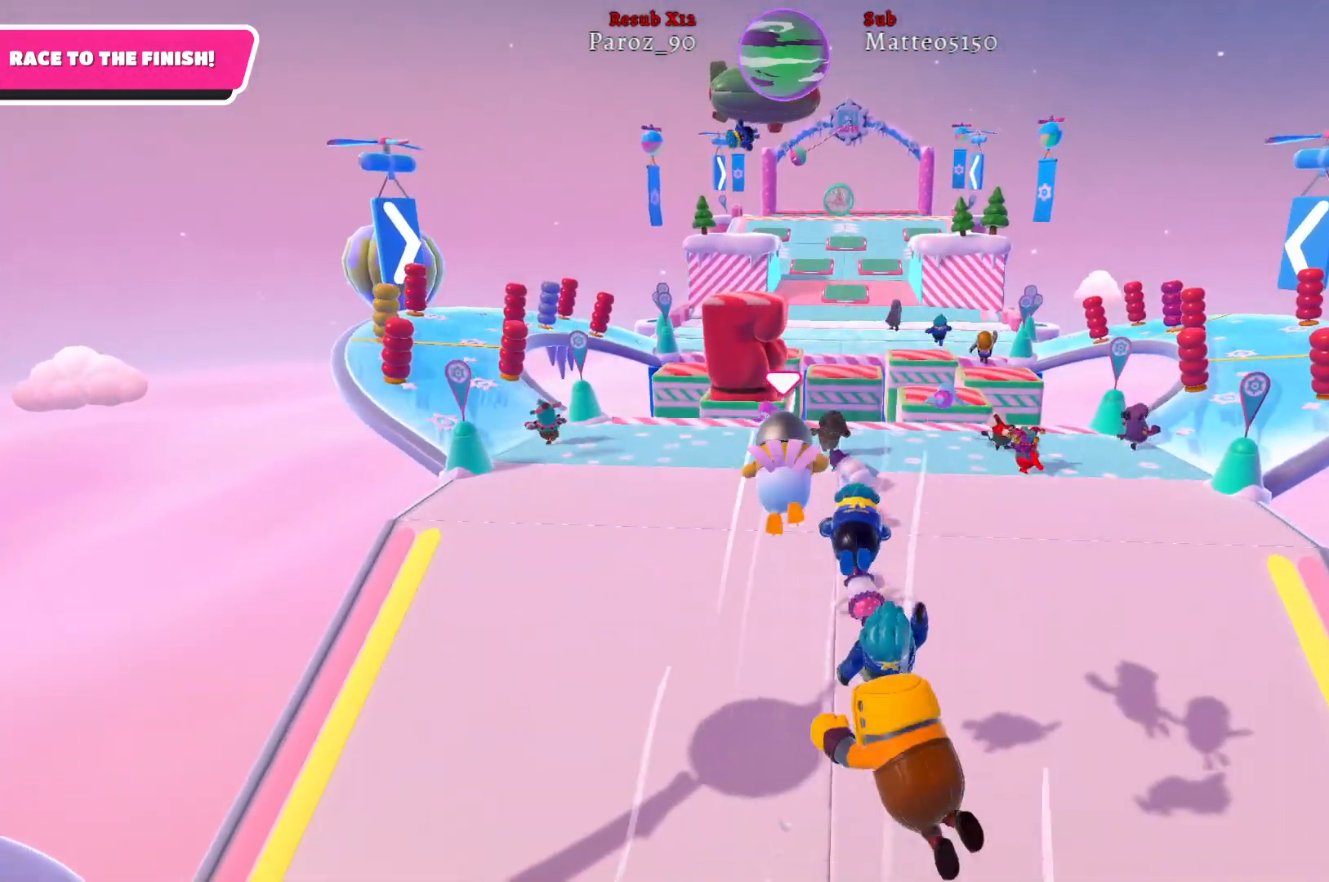
{"buttons": [], "left_stick": "up", "right_stick": "center", "events": []}
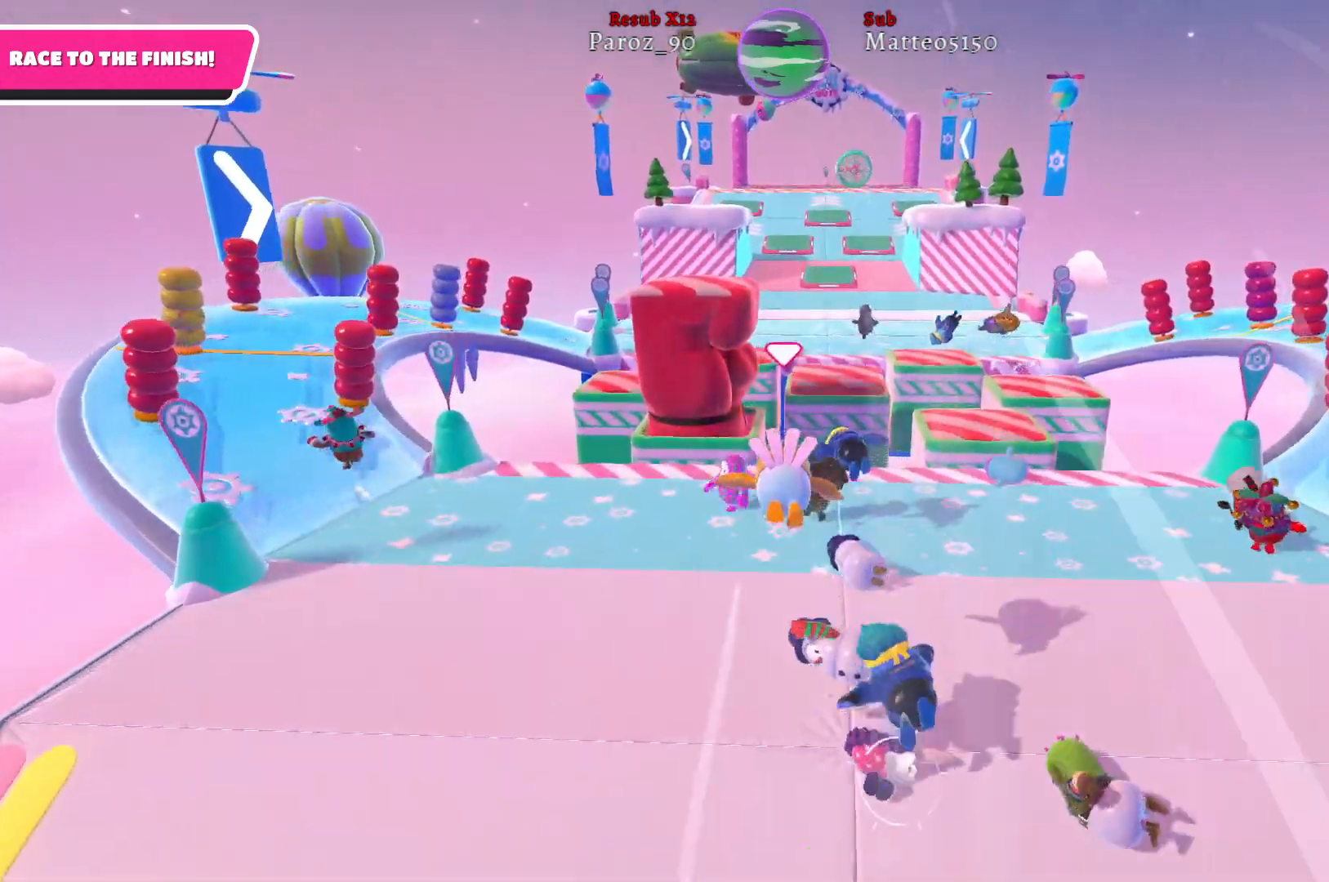
{"buttons": [], "left_stick": "up", "right_stick": "center", "events": []}
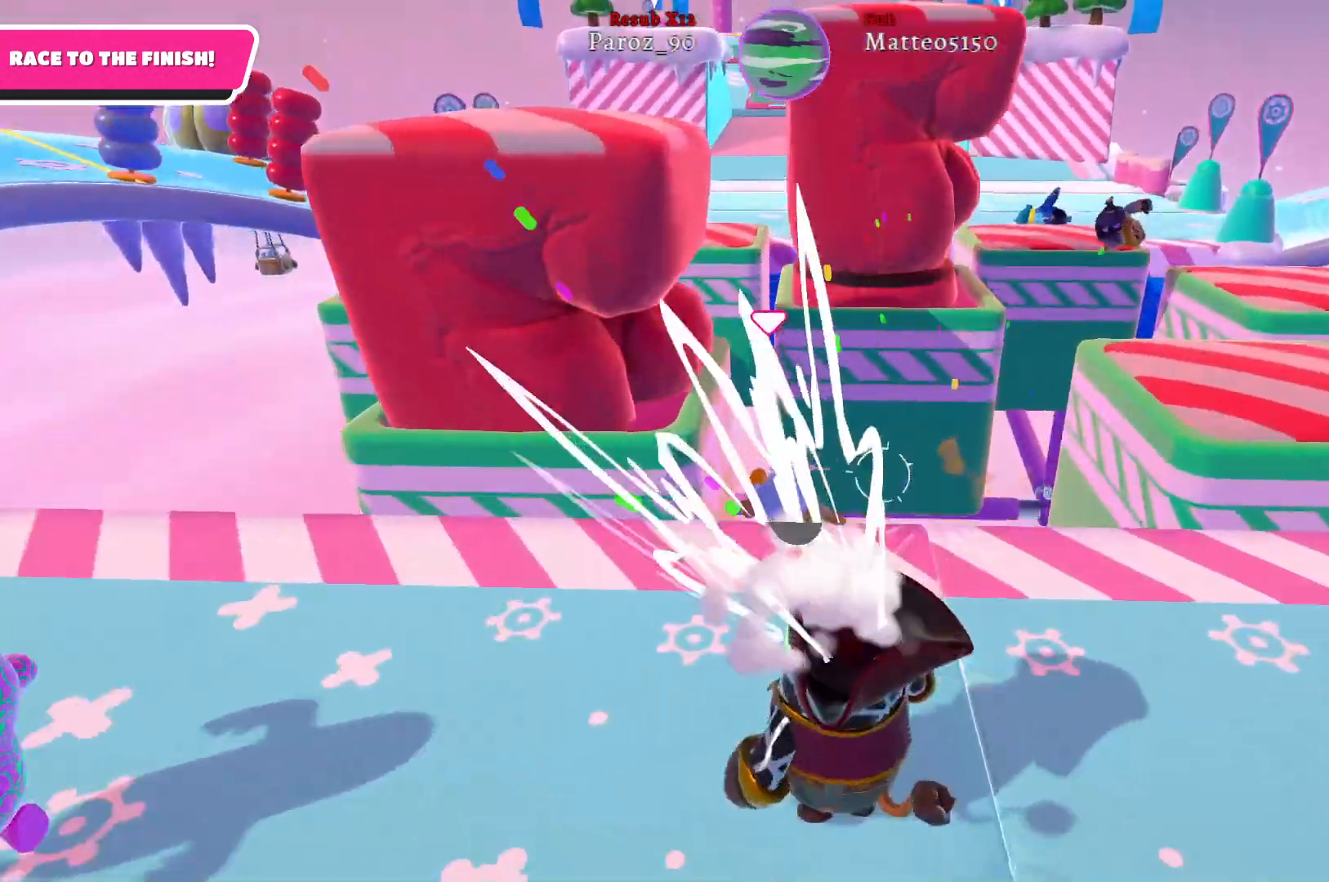
{"buttons": [], "left_stick": "up", "right_stick": "center", "events": []}
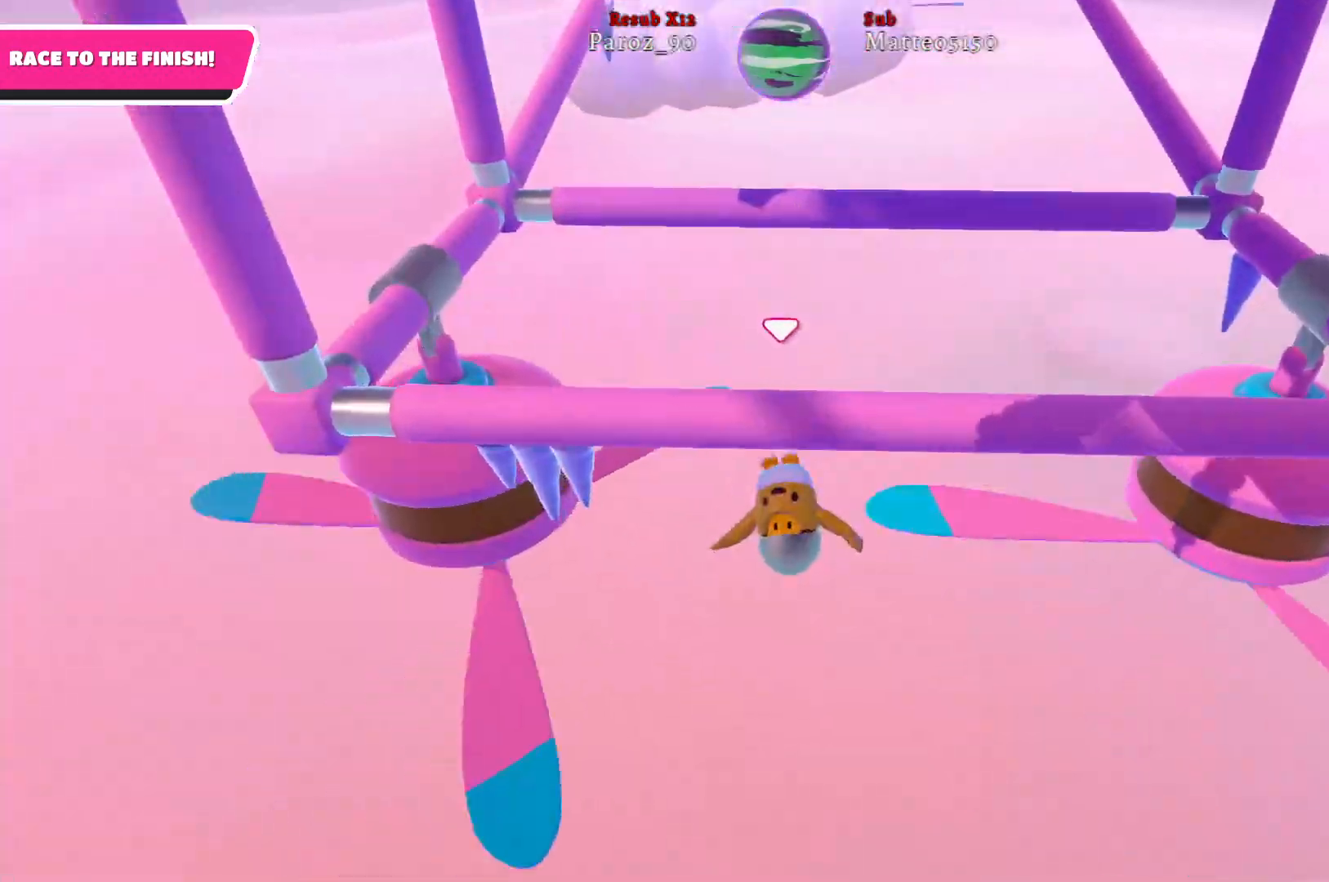
{"buttons": [], "left_stick": "up", "right_stick": "center", "events": []}
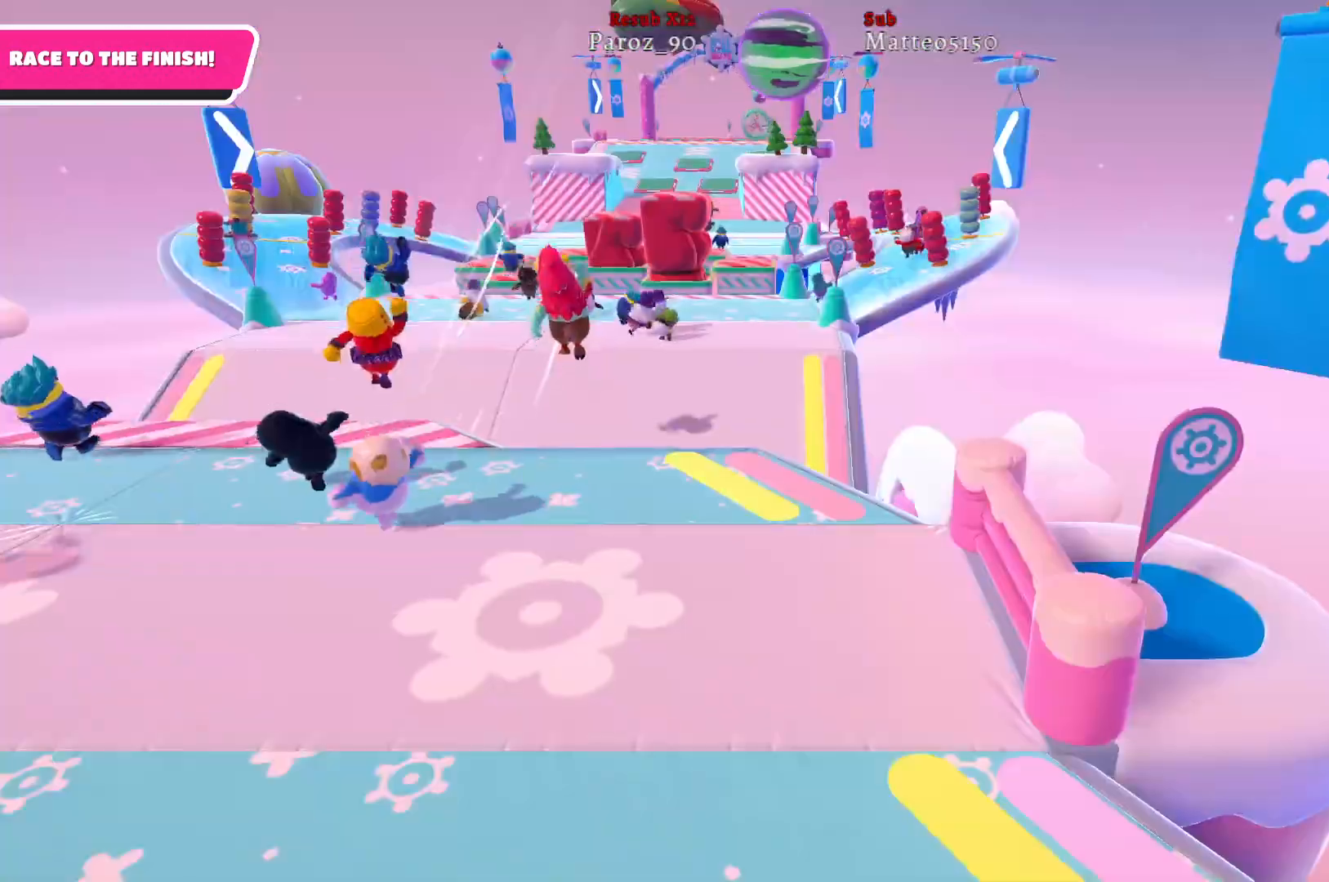
{"buttons": [], "left_stick": "up", "right_stick": "center", "events": []}
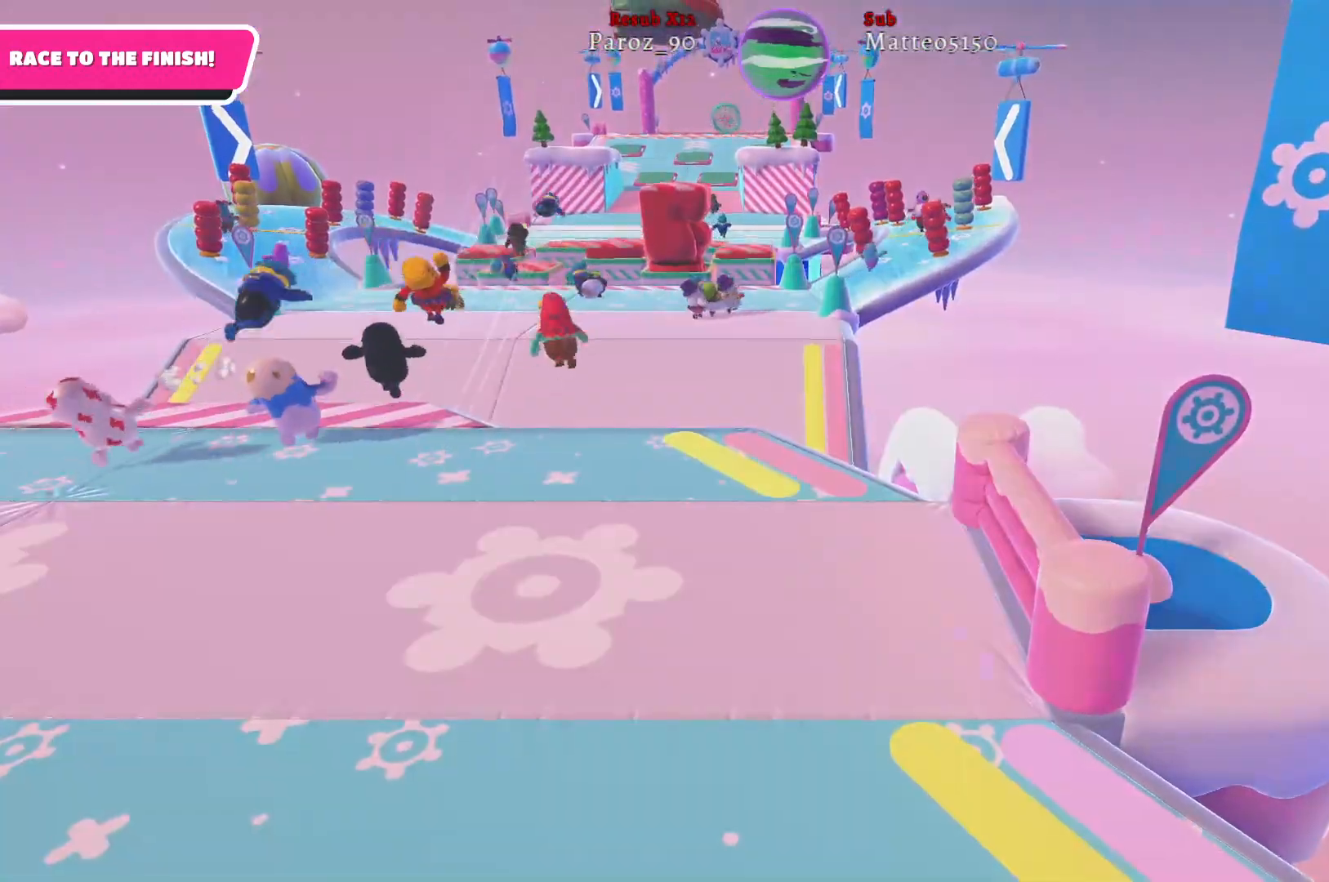
{"buttons": [], "left_stick": "up", "right_stick": "left", "events": [[417, "right_stick", "left"]]}
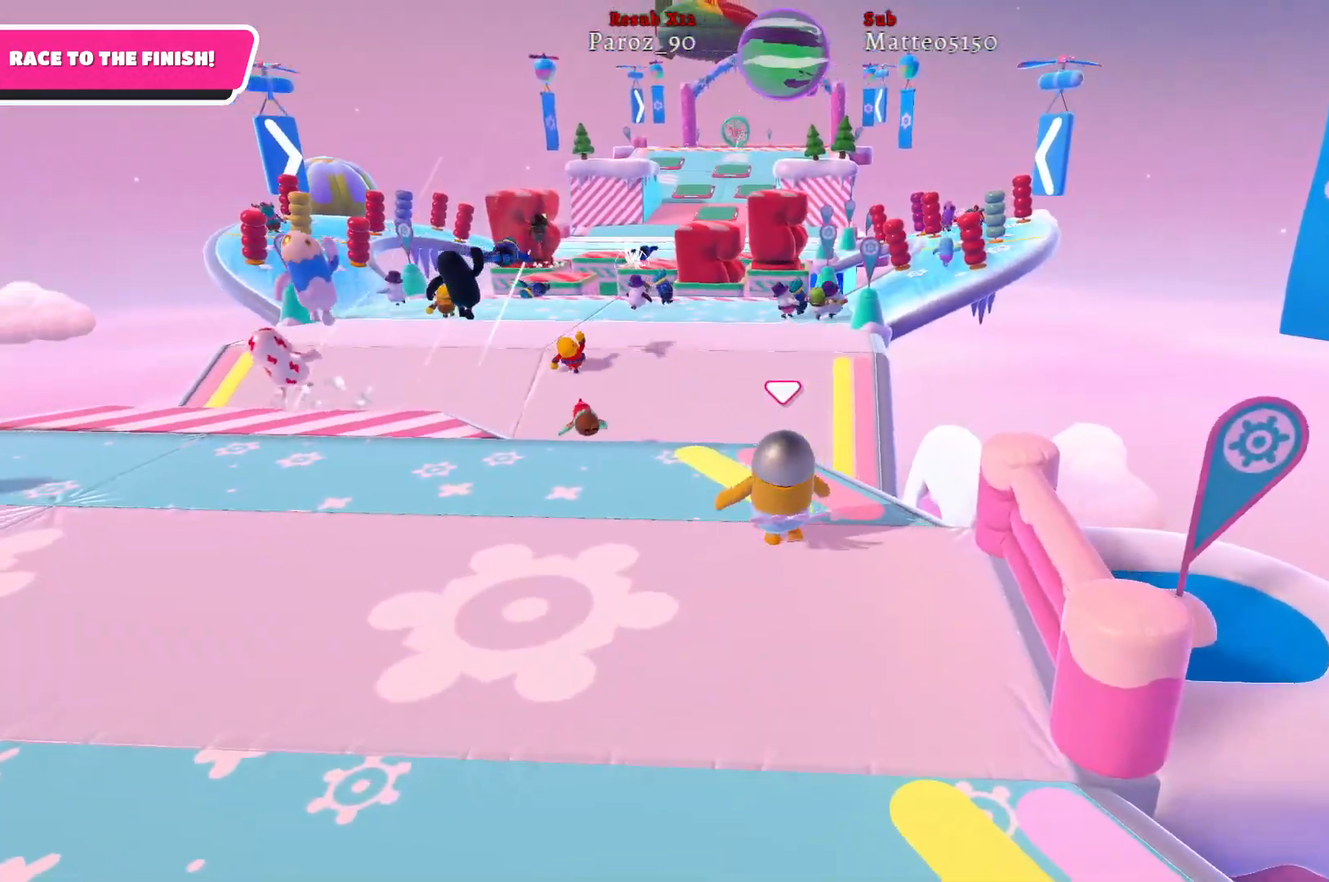
{"buttons": [], "left_stick": "up", "right_stick": "center", "events": [[100, "right_stick", "center"]]}
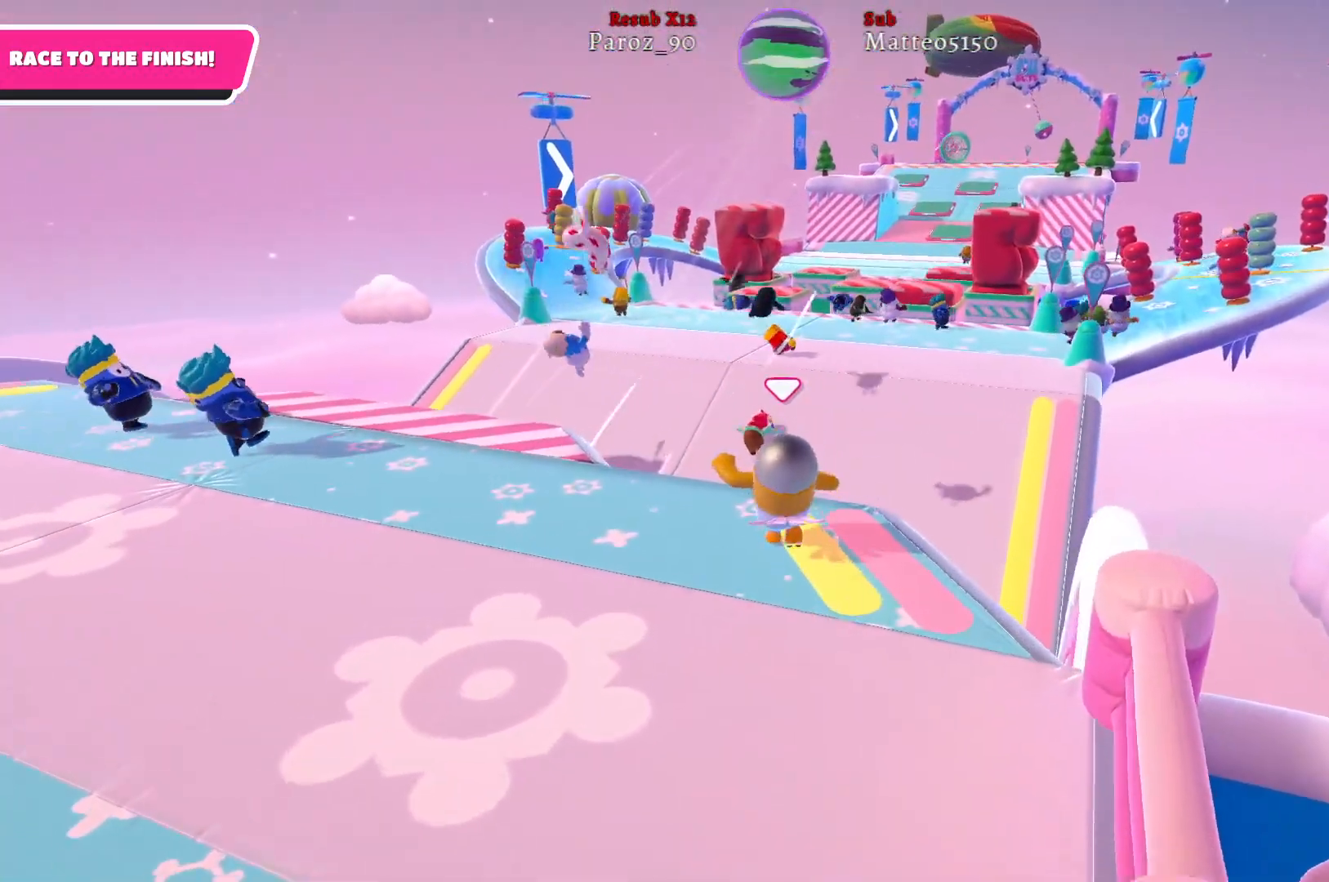
{"buttons": [], "left_stick": "up", "right_stick": "center", "events": [[250, "A", "down"], [400, "A", "up"]]}